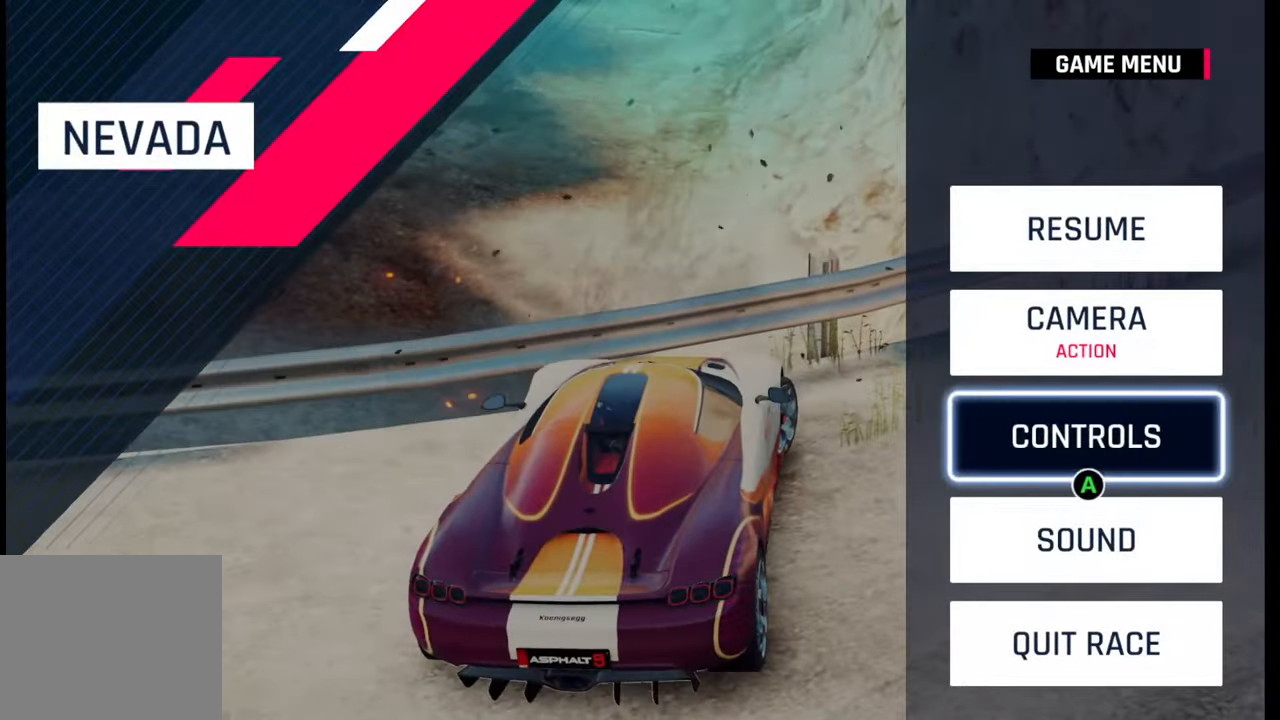
Gameplay with a controller (PlayStation layout); each line is a JSON object with the inputs held at the frame after it (dt_ms = milliseconds from this image to that frame). "events" lists button and stick changes between this image and that frame as [ms after this image, input, new state], when the widget could be followed in between.
{"dt_ms": 500, "buttons": [], "left_stick": "center", "right_stick": "center", "events": [[150, "CROSS", "up"]]}
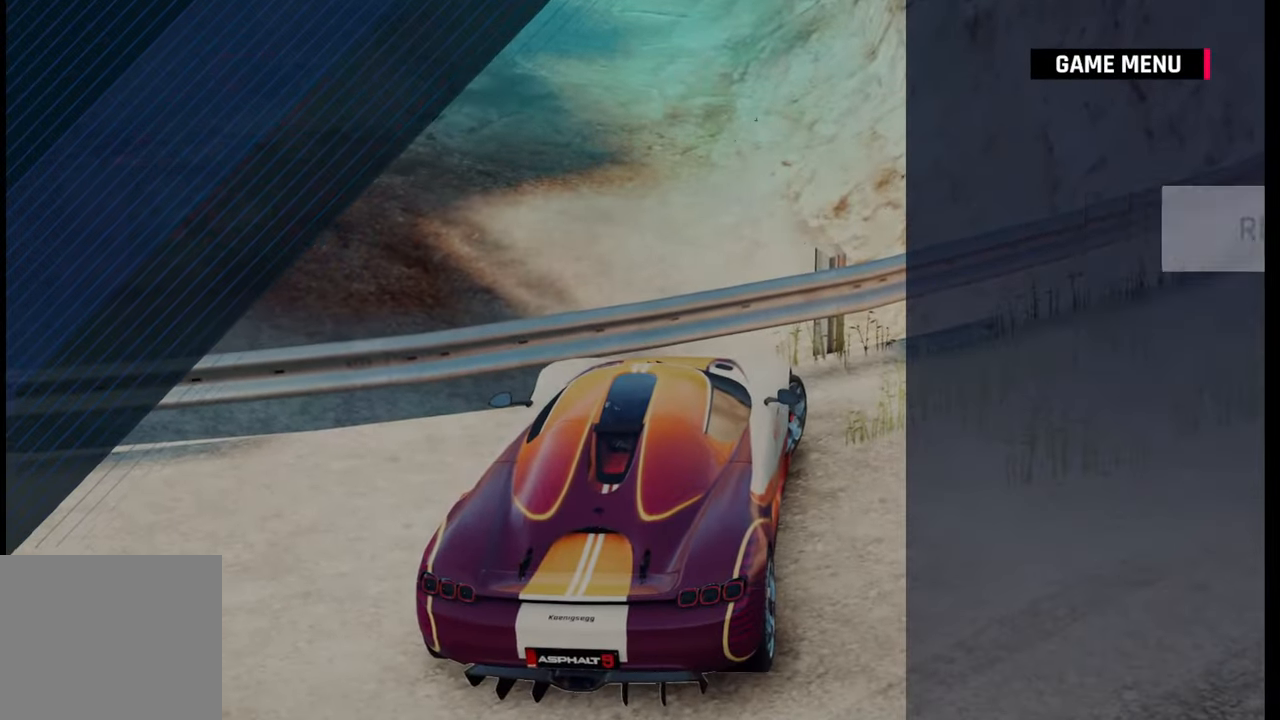
{"dt_ms": 500, "buttons": [], "left_stick": "center", "right_stick": "center", "events": []}
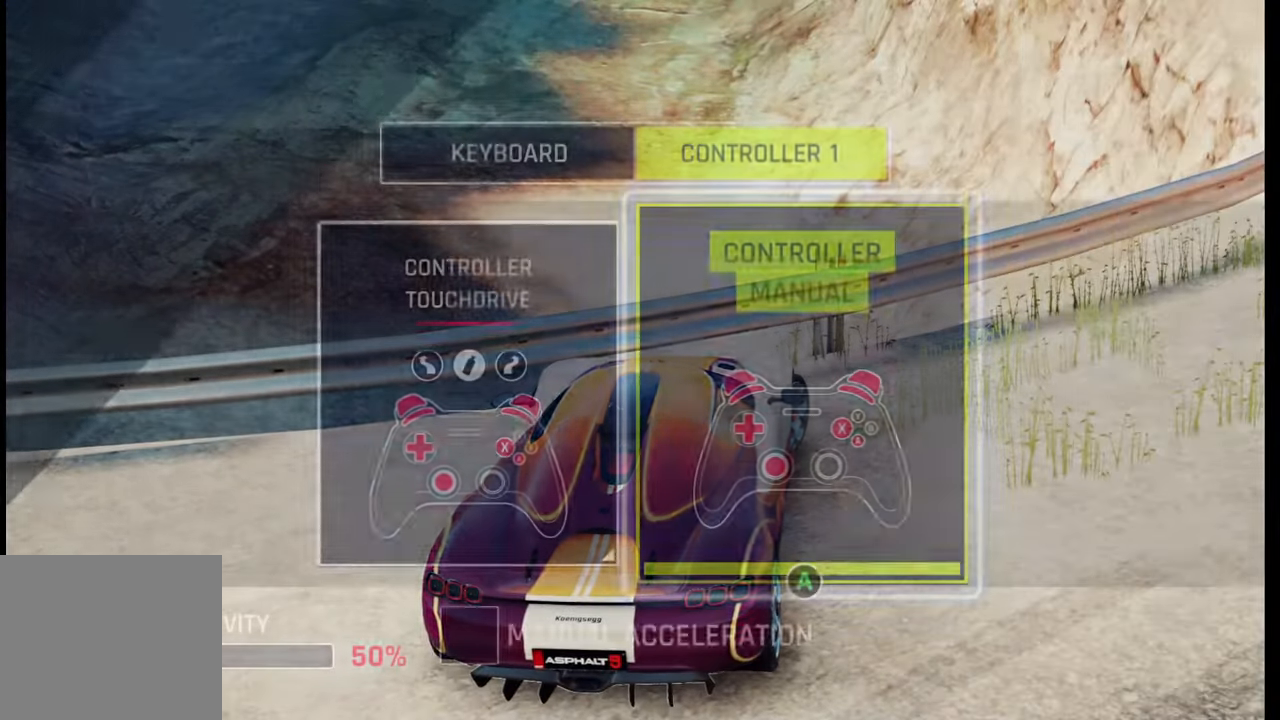
{"dt_ms": 500, "buttons": [], "left_stick": "left", "right_stick": "center", "events": [[383, "left_stick", "left"]]}
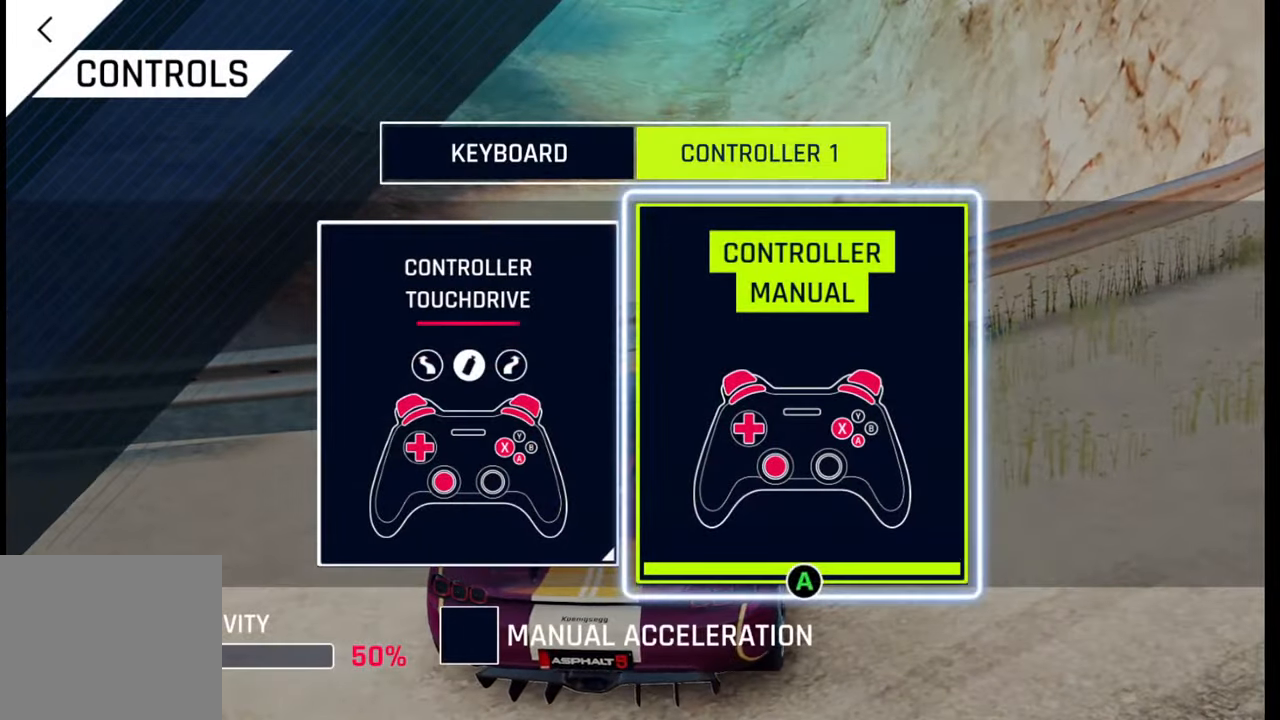
{"dt_ms": 500, "buttons": [], "left_stick": "left", "right_stick": "center", "events": [[83, "left_stick", "down"], [250, "left_stick", "center"], [467, "left_stick", "left"]]}
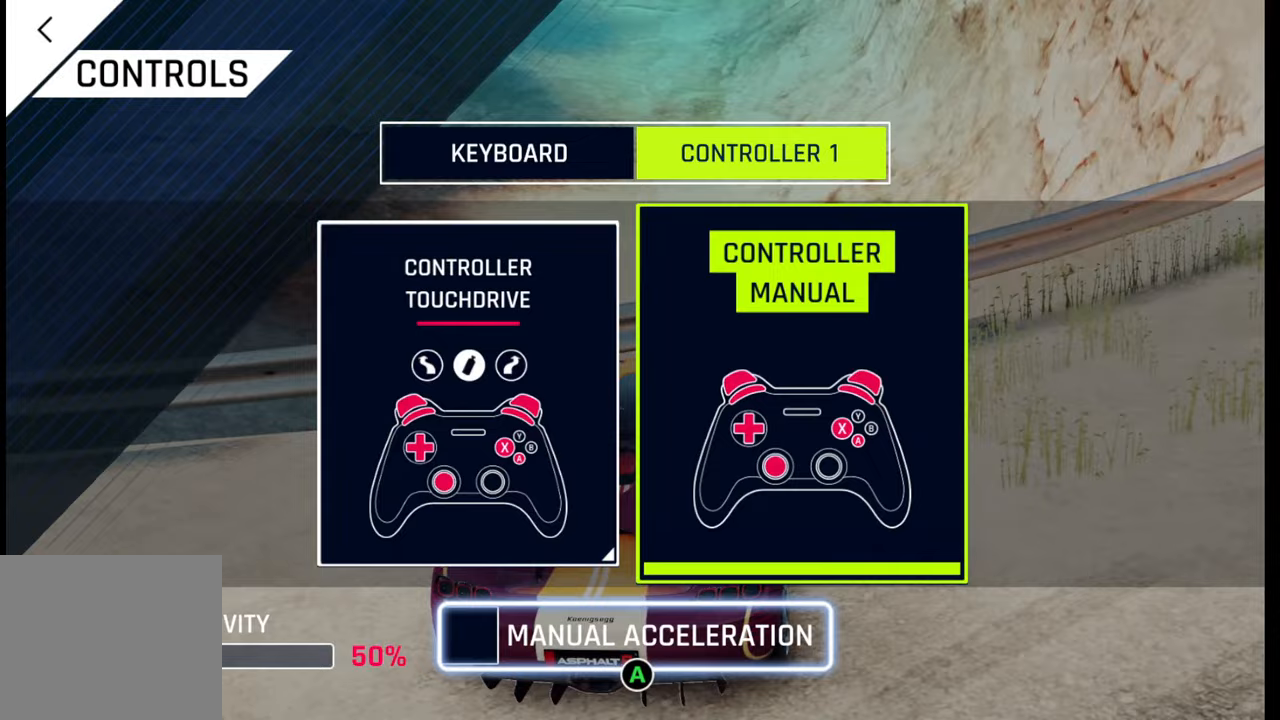
{"dt_ms": 500, "buttons": [], "left_stick": "center", "right_stick": "center", "events": [[33, "left_stick", "center"], [167, "CROSS", "down"], [267, "CROSS", "up"], [367, "CIRCLE", "down"], [467, "CIRCLE", "up"]]}
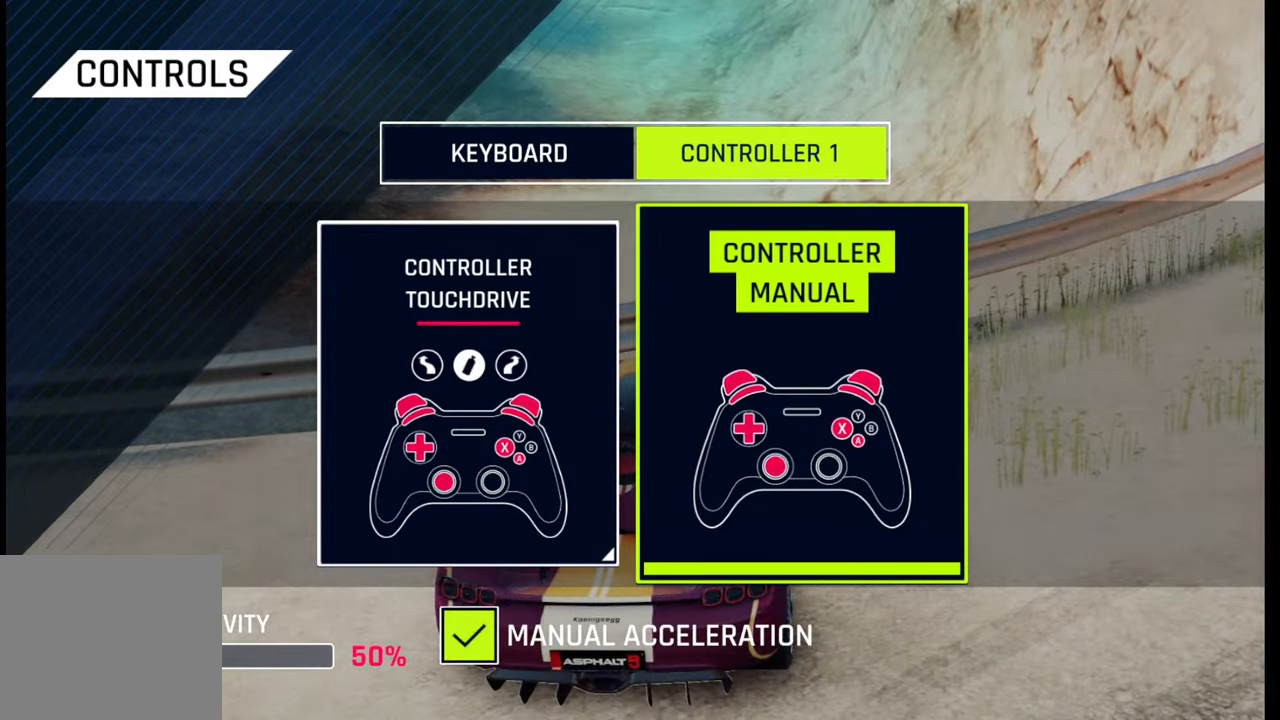
{"dt_ms": 500, "buttons": [], "left_stick": "center", "right_stick": "center", "events": [[50, "CIRCLE", "down"], [133, "CIRCLE", "up"], [383, "CIRCLE", "down"], [450, "CIRCLE", "up"]]}
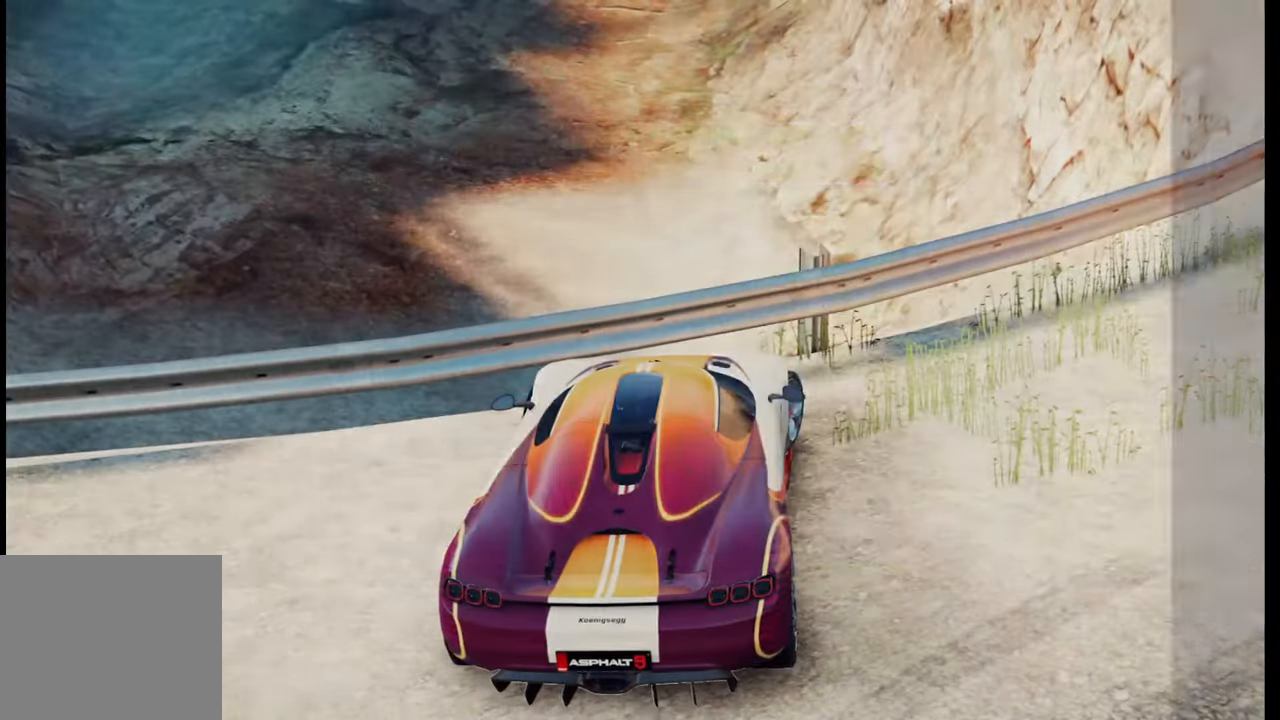
{"dt_ms": 500, "buttons": [], "left_stick": "center", "right_stick": "center", "events": [[83, "CIRCLE", "down"], [117, "CIRCLE", "up"], [233, "CIRCLE", "down"], [300, "CIRCLE", "up"], [400, "CIRCLE", "down"], [433, "CIRCLE", "up"]]}
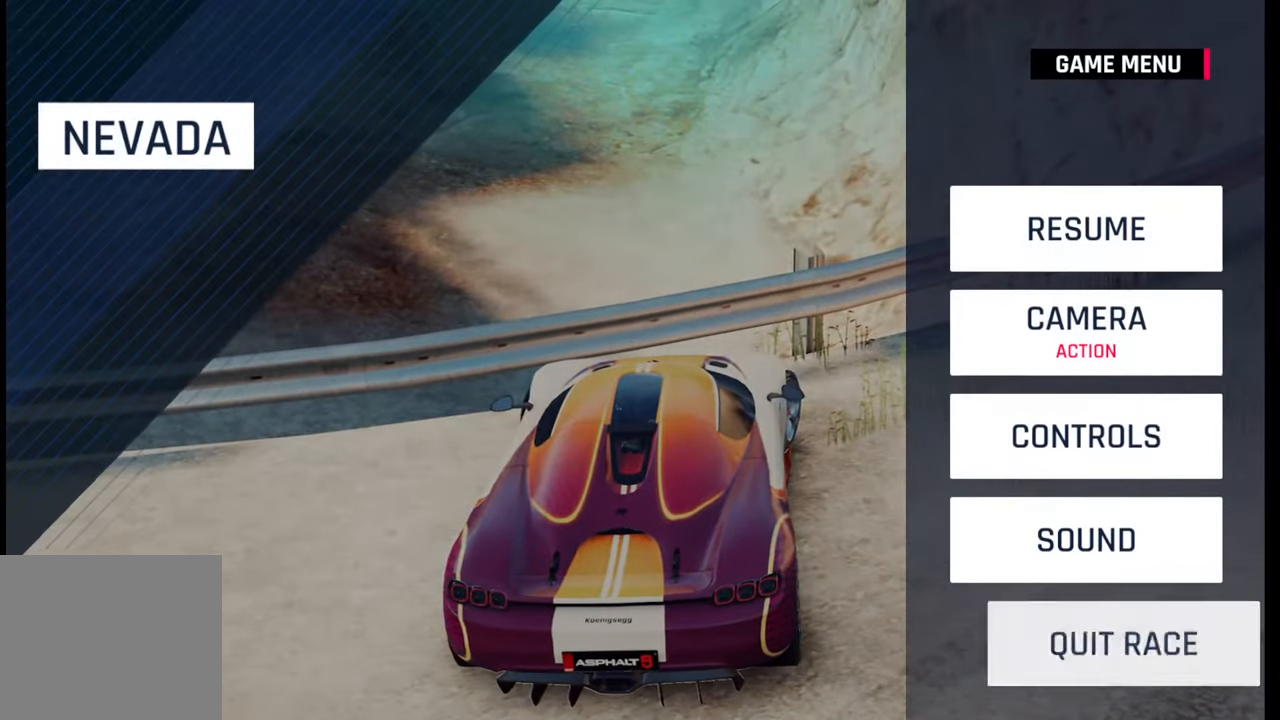
{"dt_ms": 500, "buttons": [], "left_stick": "center", "right_stick": "center", "events": [[50, "CIRCLE", "down"], [100, "CIRCLE", "up"], [183, "CIRCLE", "down"], [233, "CIRCLE", "up"], [417, "CIRCLE", "down"], [450, "CIRCLE", "up"]]}
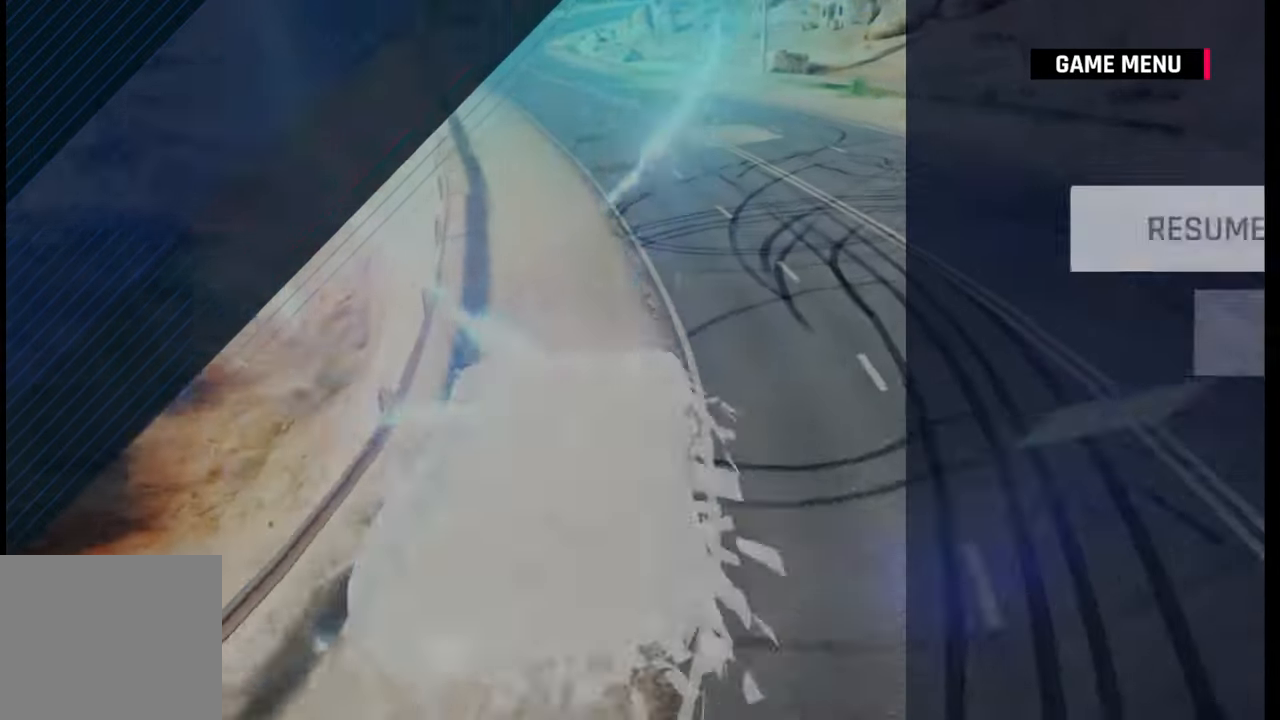
{"dt_ms": 500, "buttons": ["L2"], "left_stick": "center", "right_stick": "center", "events": [[467, "L2", "down"]]}
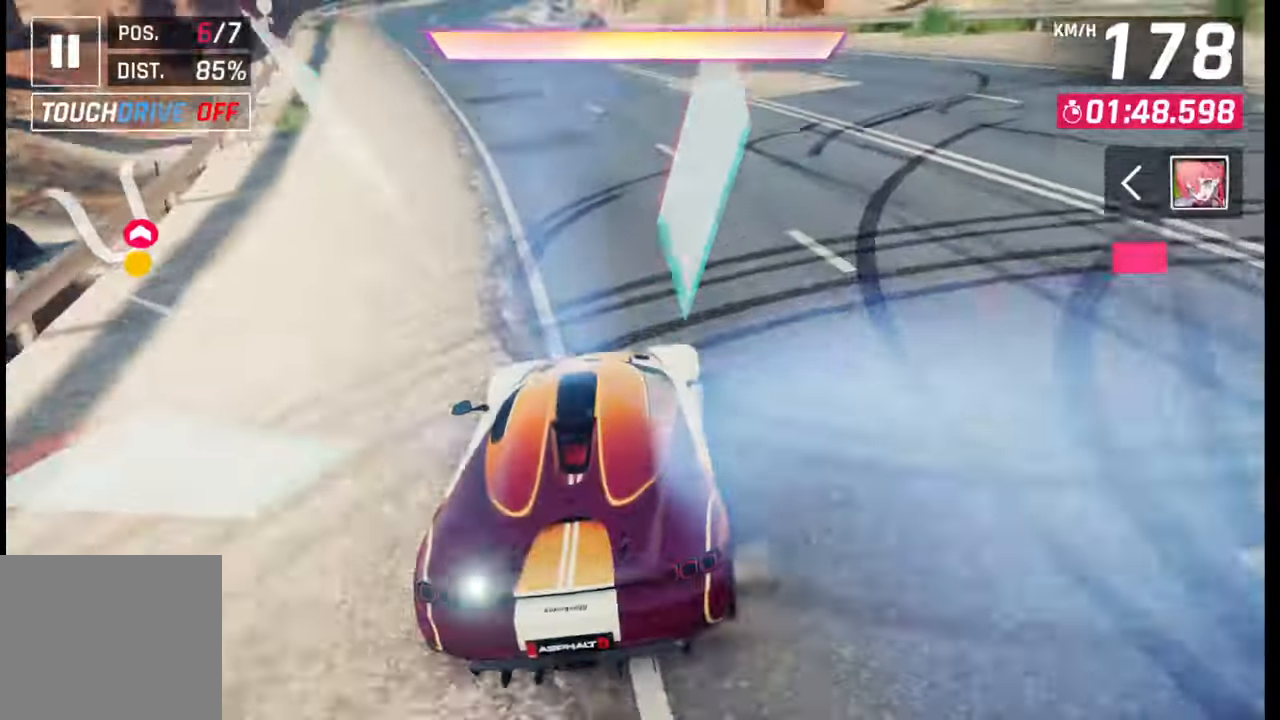
{"dt_ms": 500, "buttons": ["L2"], "left_stick": "center", "right_stick": "center", "events": []}
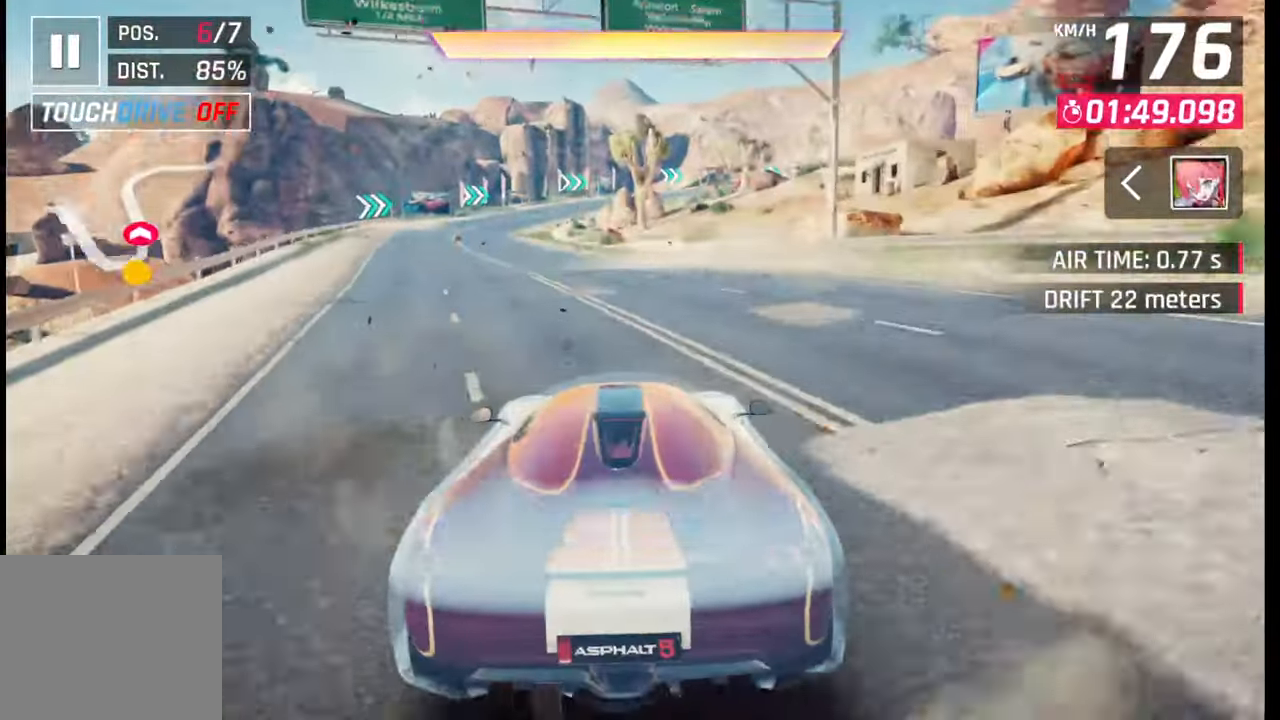
{"dt_ms": 500, "buttons": ["L2"], "left_stick": "center", "right_stick": "center", "events": []}
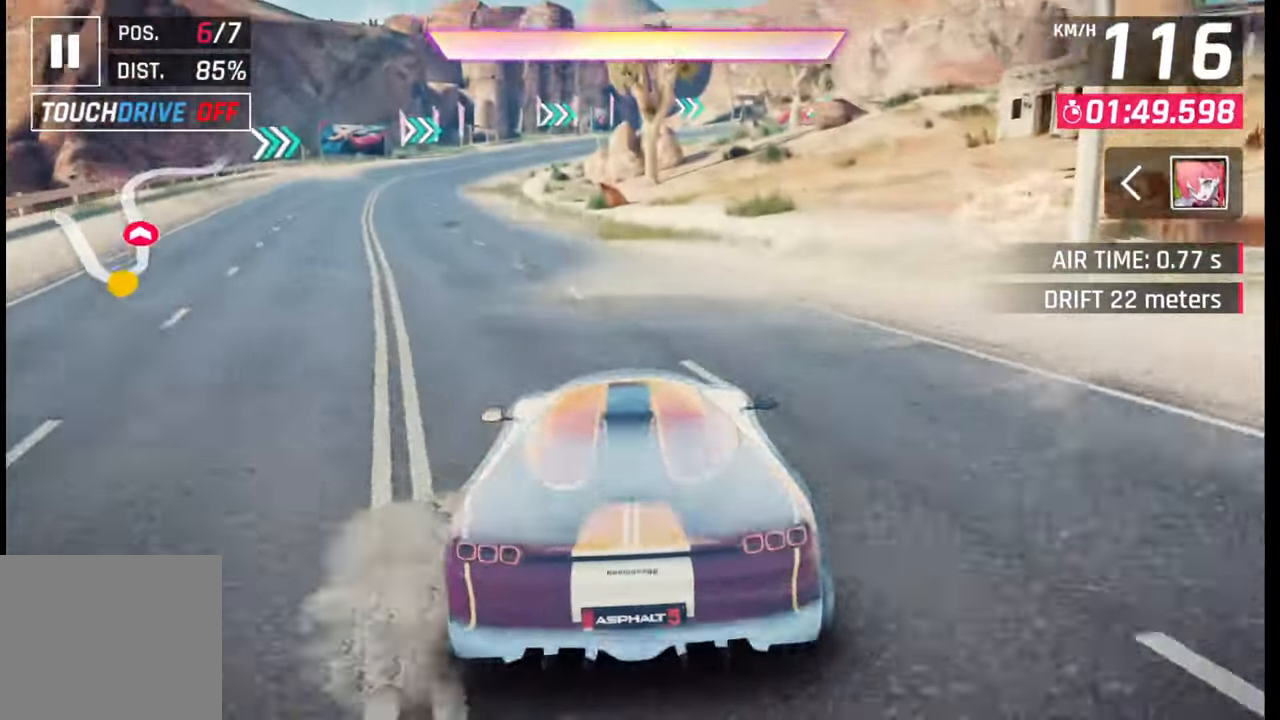
{"dt_ms": 500, "buttons": ["L2"], "left_stick": "center", "right_stick": "center"}
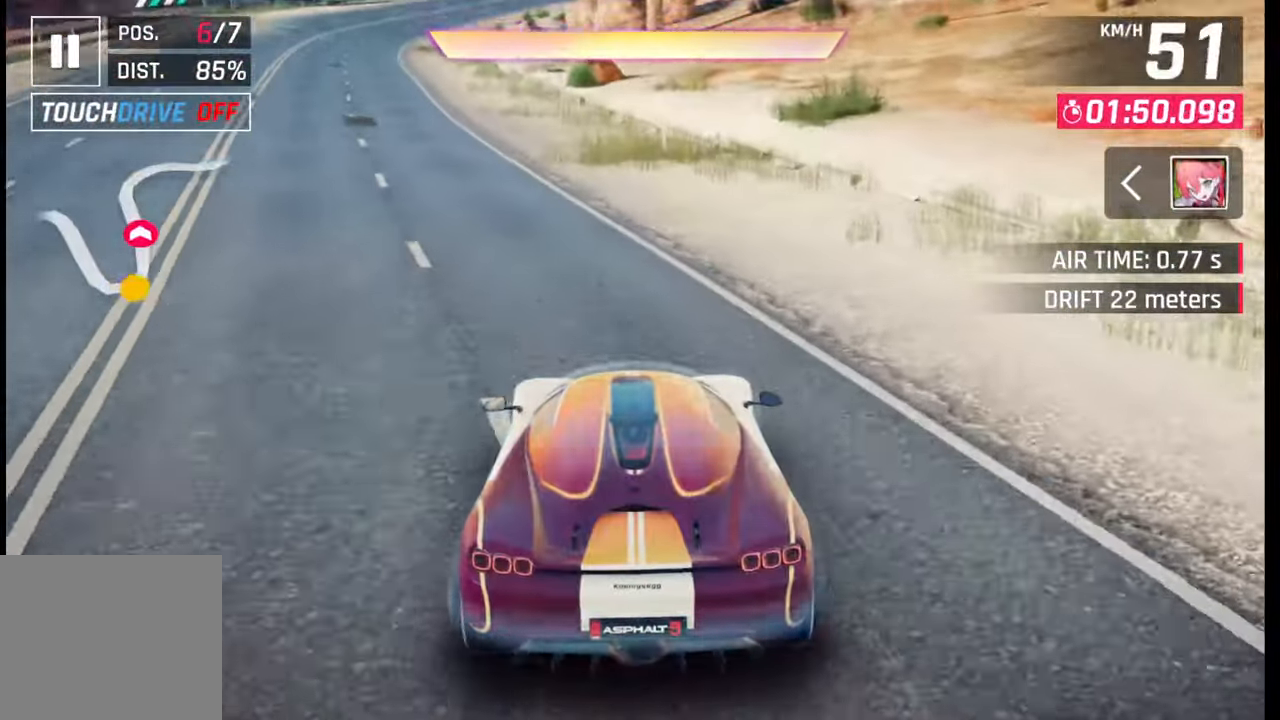
{"dt_ms": 500, "buttons": ["L2"], "left_stick": "left", "right_stick": "center", "events": [[100, "left_stick", "left"]]}
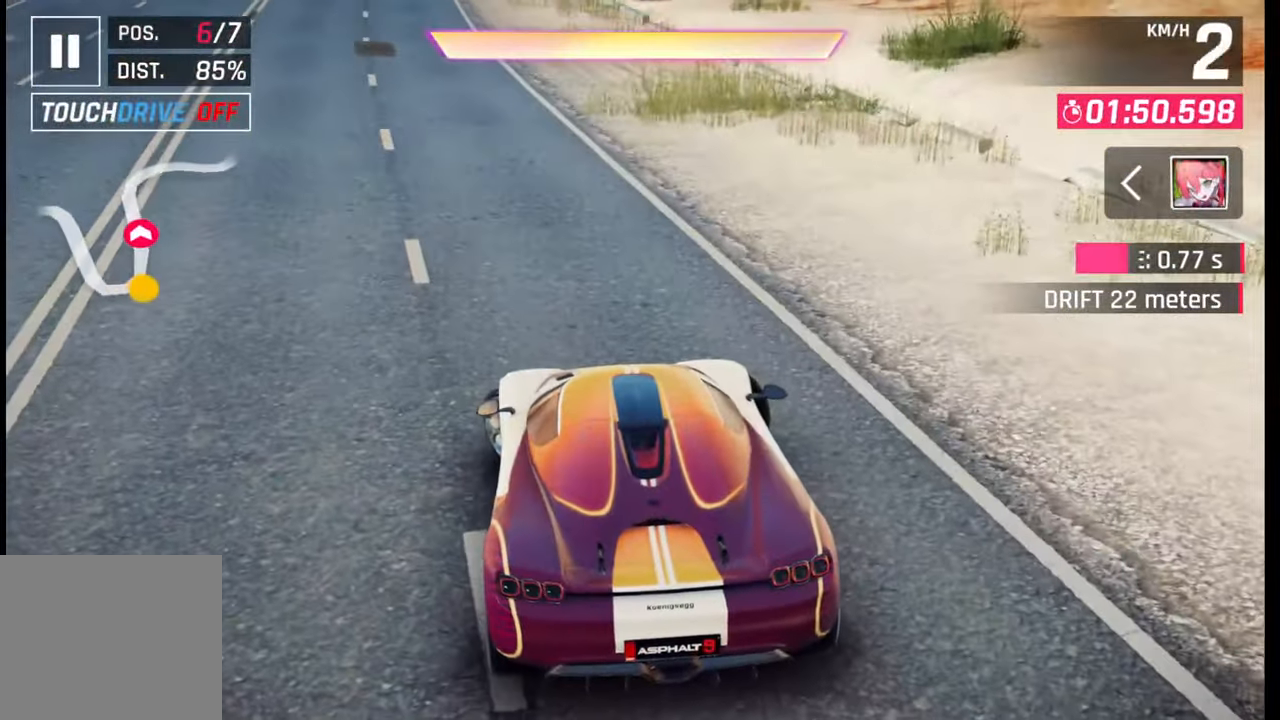
{"dt_ms": 500, "buttons": ["L2"], "left_stick": "left", "right_stick": "center", "events": []}
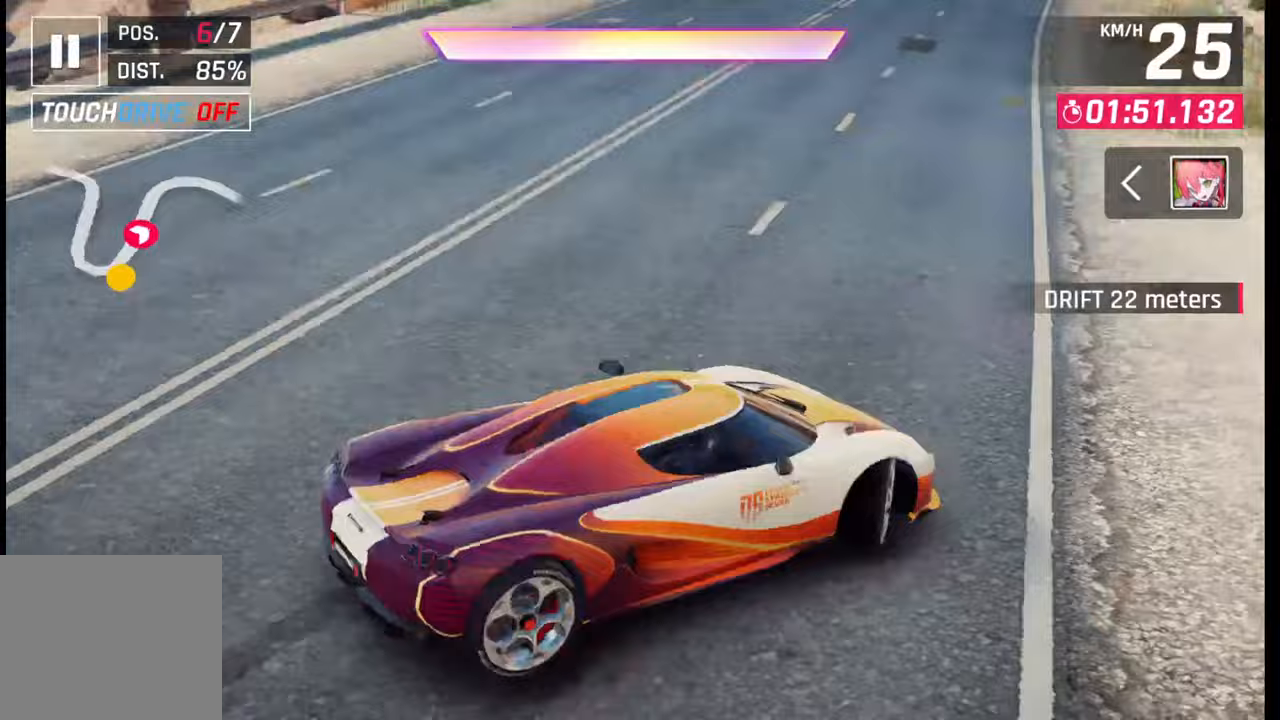
{"dt_ms": 500, "buttons": ["R2"], "left_stick": "left", "right_stick": "center", "events": [[433, "L2", "up"], [433, "R2", "down"]]}
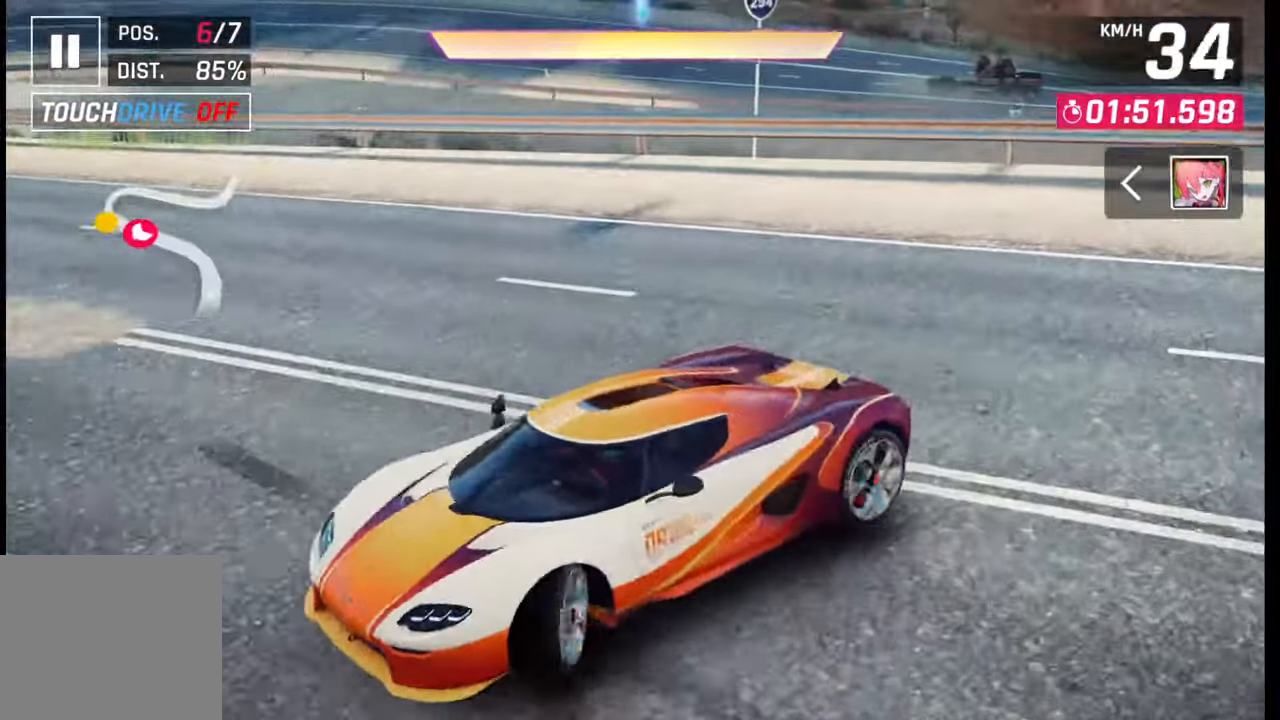
{"dt_ms": 500, "buttons": ["R2"], "left_stick": "right", "right_stick": "center", "events": [[17, "R1", "down"], [33, "left_stick", "center"], [67, "R1", "up"], [117, "R1", "down"], [167, "R1", "up"], [267, "left_stick", "right"]]}
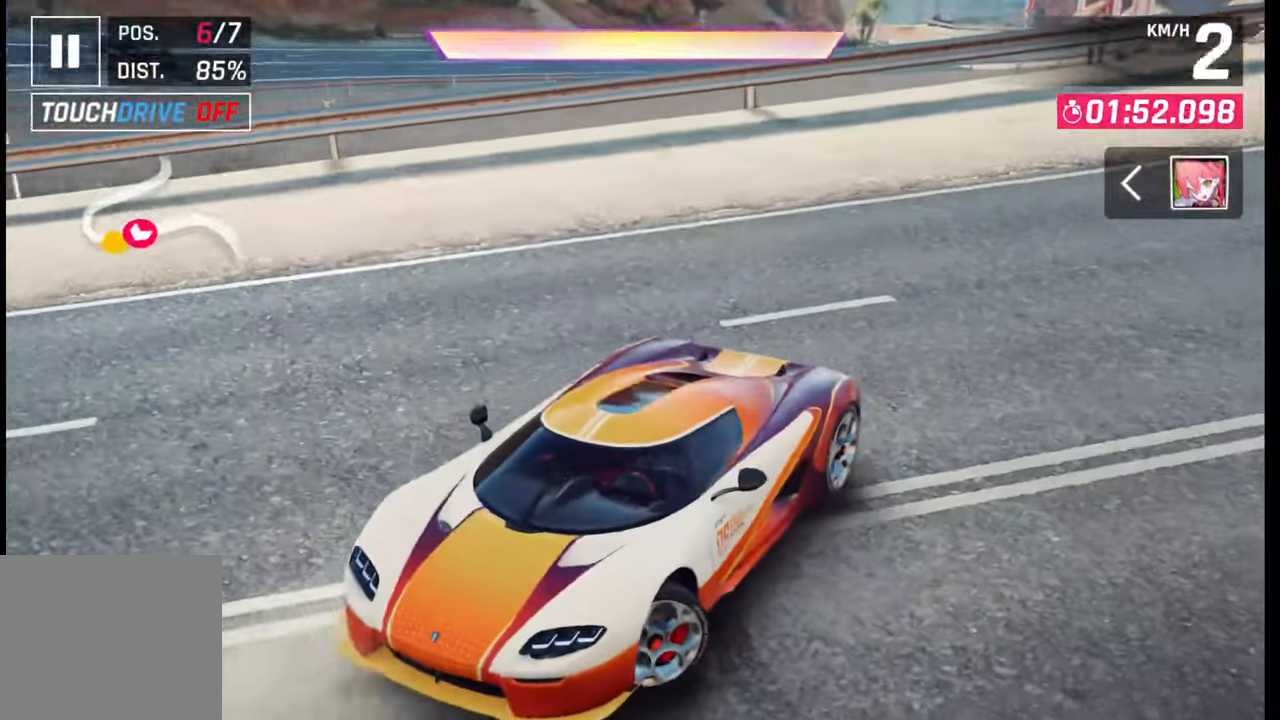
{"dt_ms": 1000, "buttons": ["L2"], "left_stick": "left", "right_stick": "center"}
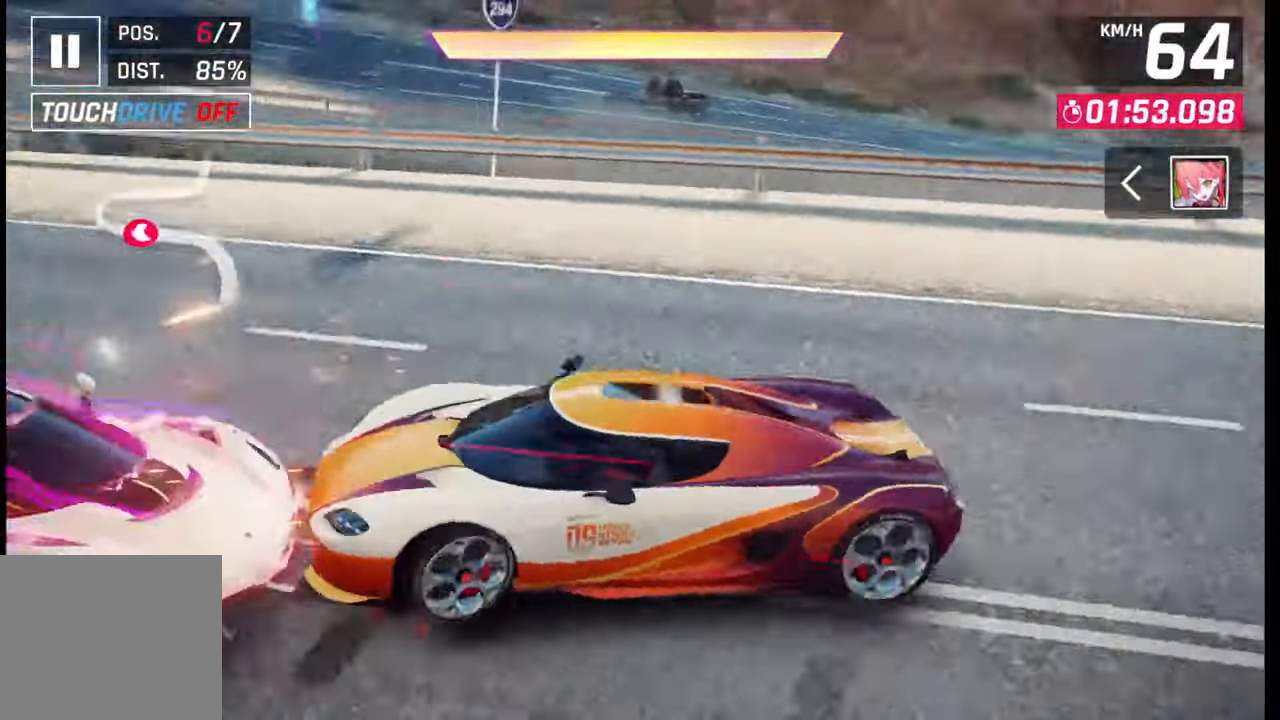
{"dt_ms": 500, "buttons": [], "left_stick": "center", "right_stick": "center", "events": [[483, "left_stick", "center"], [500, "L2", "up"]]}
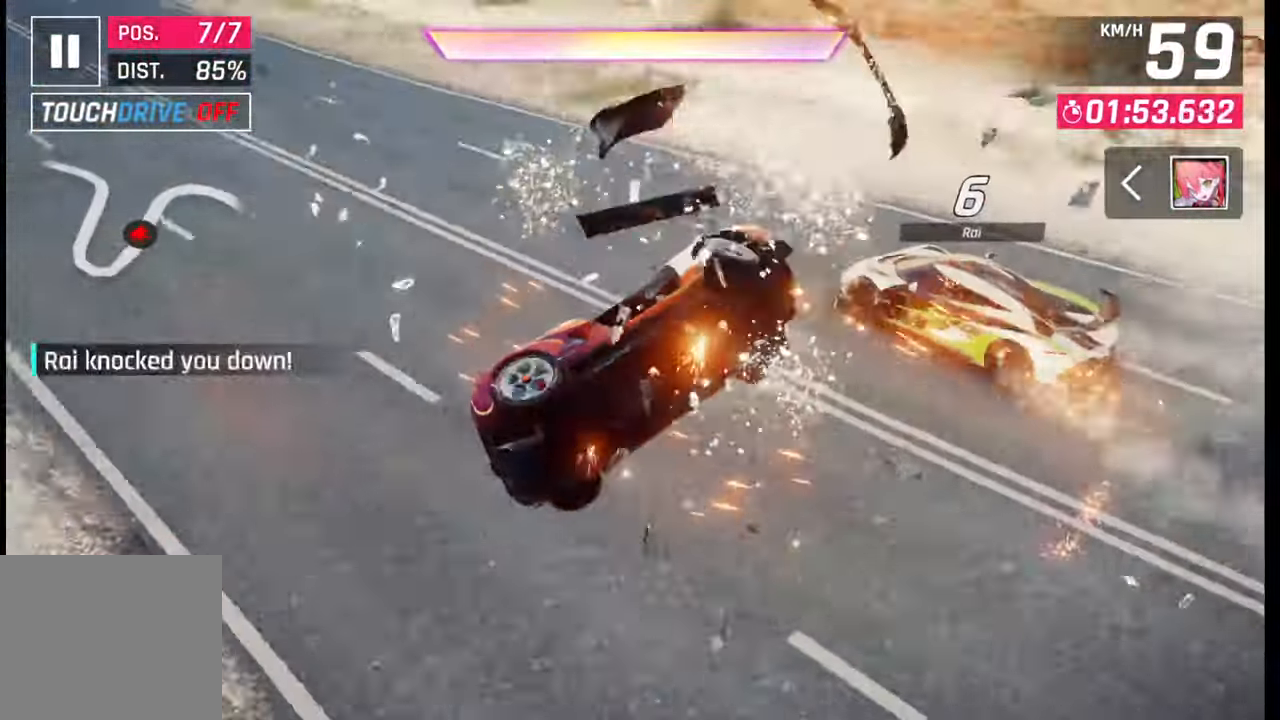
{"dt_ms": 500, "buttons": [], "left_stick": "center", "right_stick": "center", "events": []}
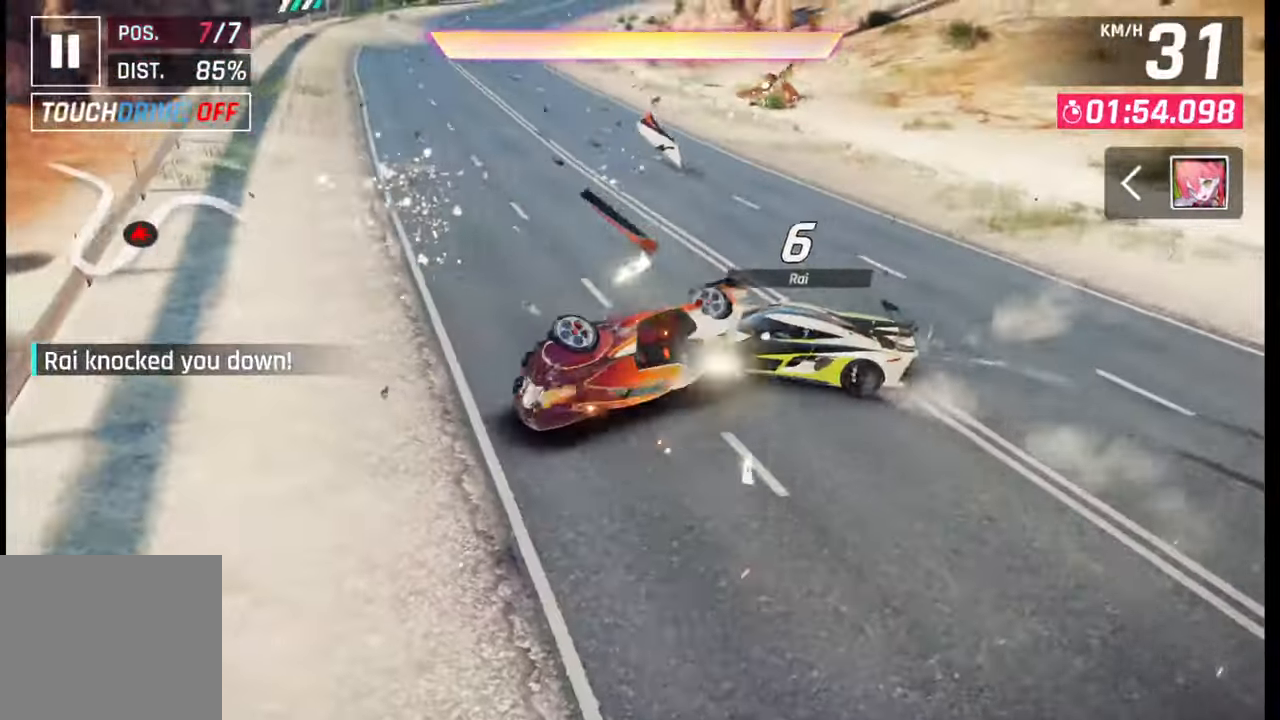
{"dt_ms": 500, "buttons": [], "left_stick": "center", "right_stick": "center", "events": []}
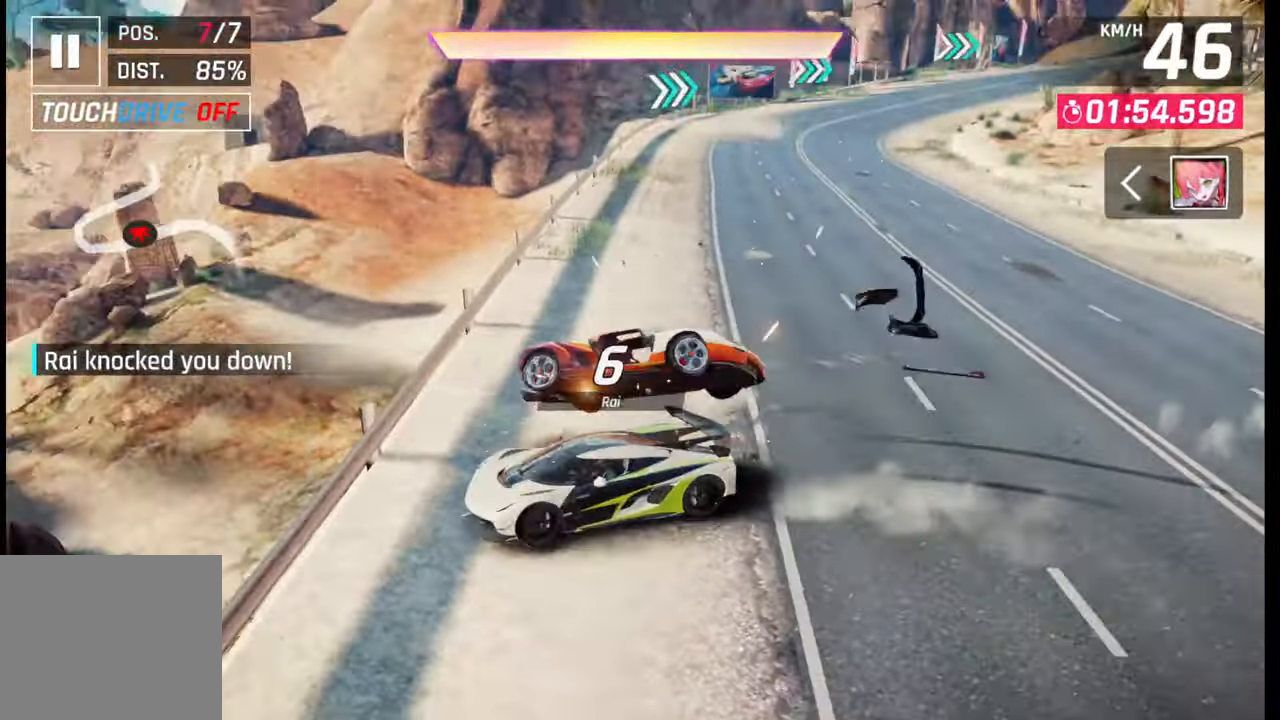
{"dt_ms": 500, "buttons": [], "left_stick": "center", "right_stick": "center", "events": []}
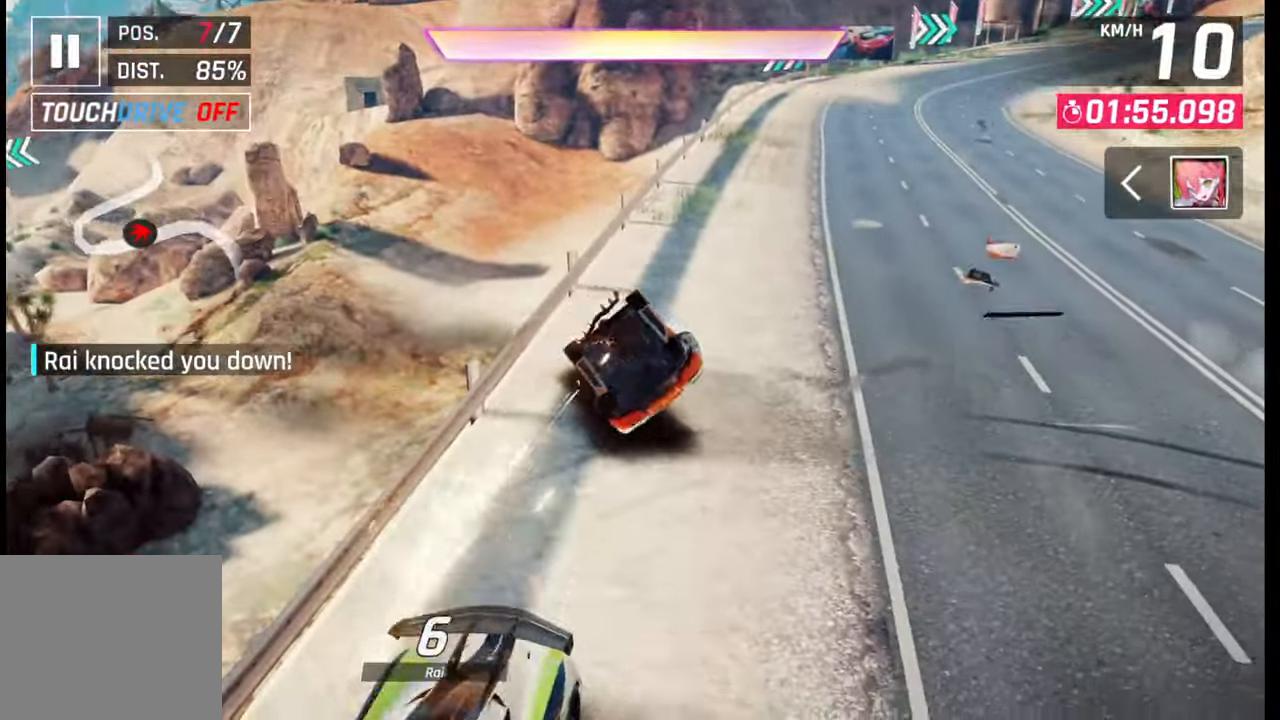
{"dt_ms": 500, "buttons": ["L2"], "left_stick": "center", "right_stick": "center", "events": [[300, "L2", "down"]]}
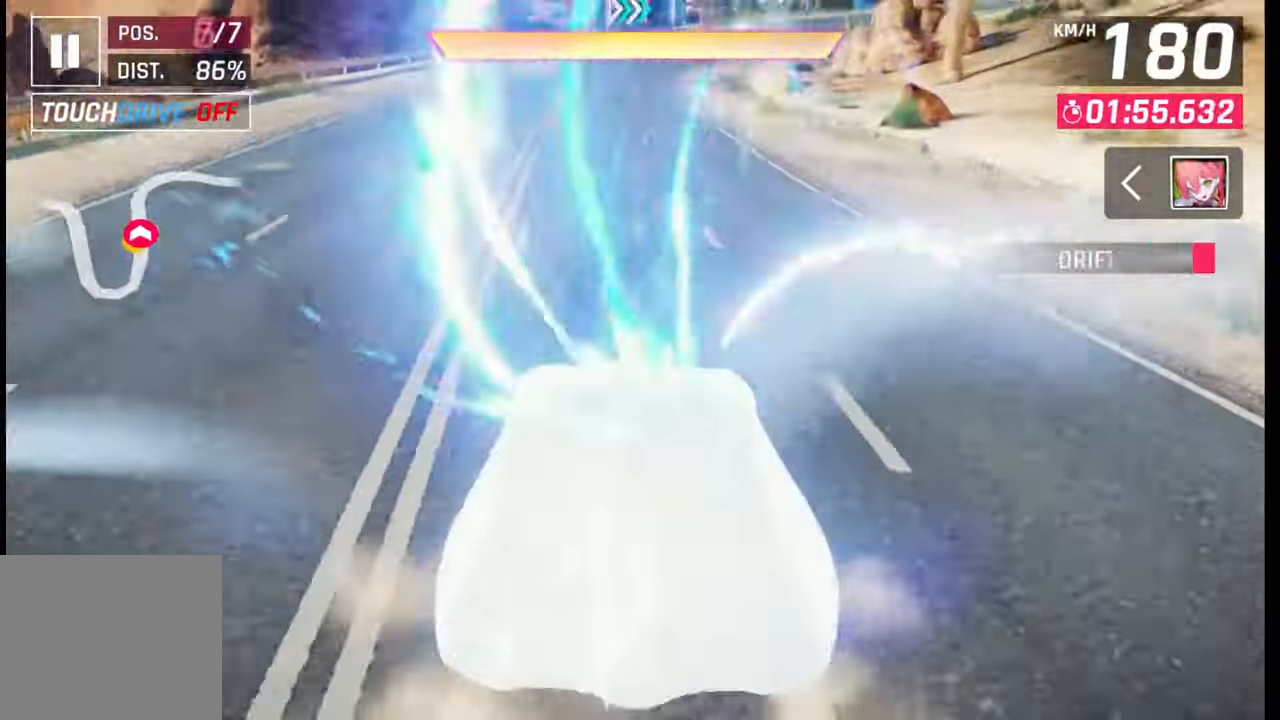
{"dt_ms": 500, "buttons": ["L2"], "left_stick": "center", "right_stick": "center", "events": [[183, "L1", "down"], [233, "L1", "up"]]}
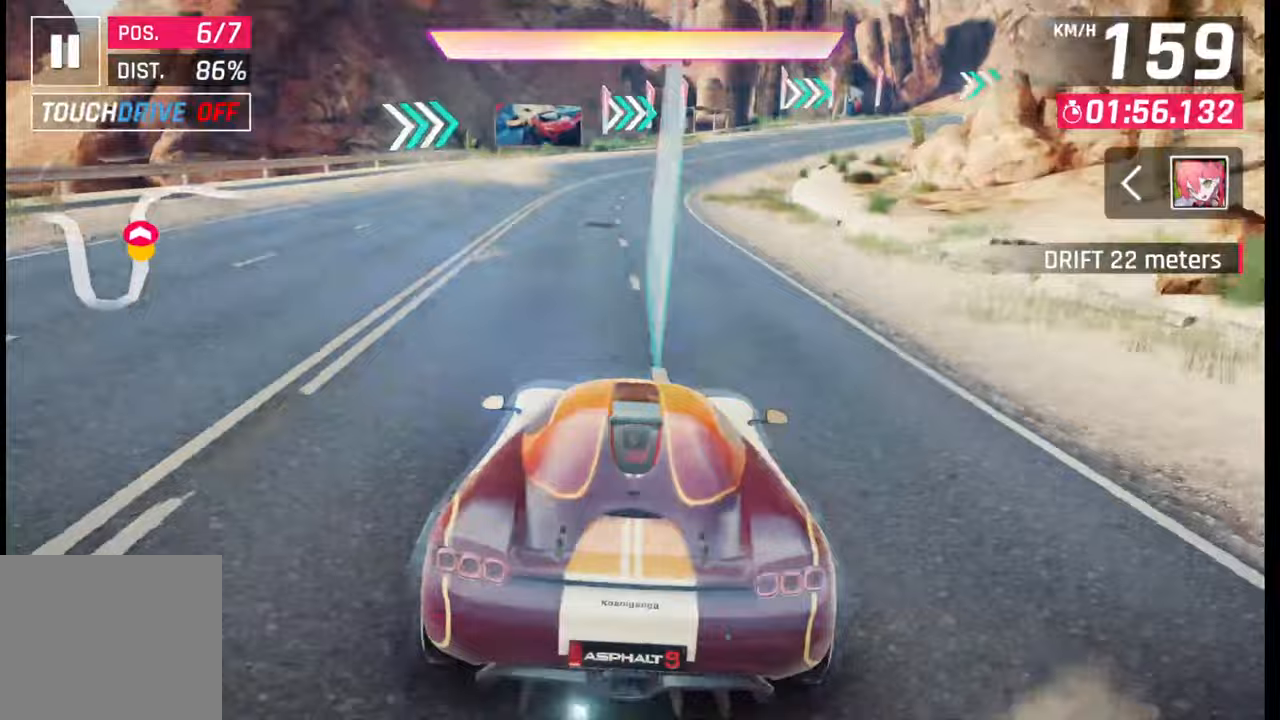
{"dt_ms": 500, "buttons": ["L2"], "left_stick": "left", "right_stick": "center", "events": [[217, "left_stick", "left"]]}
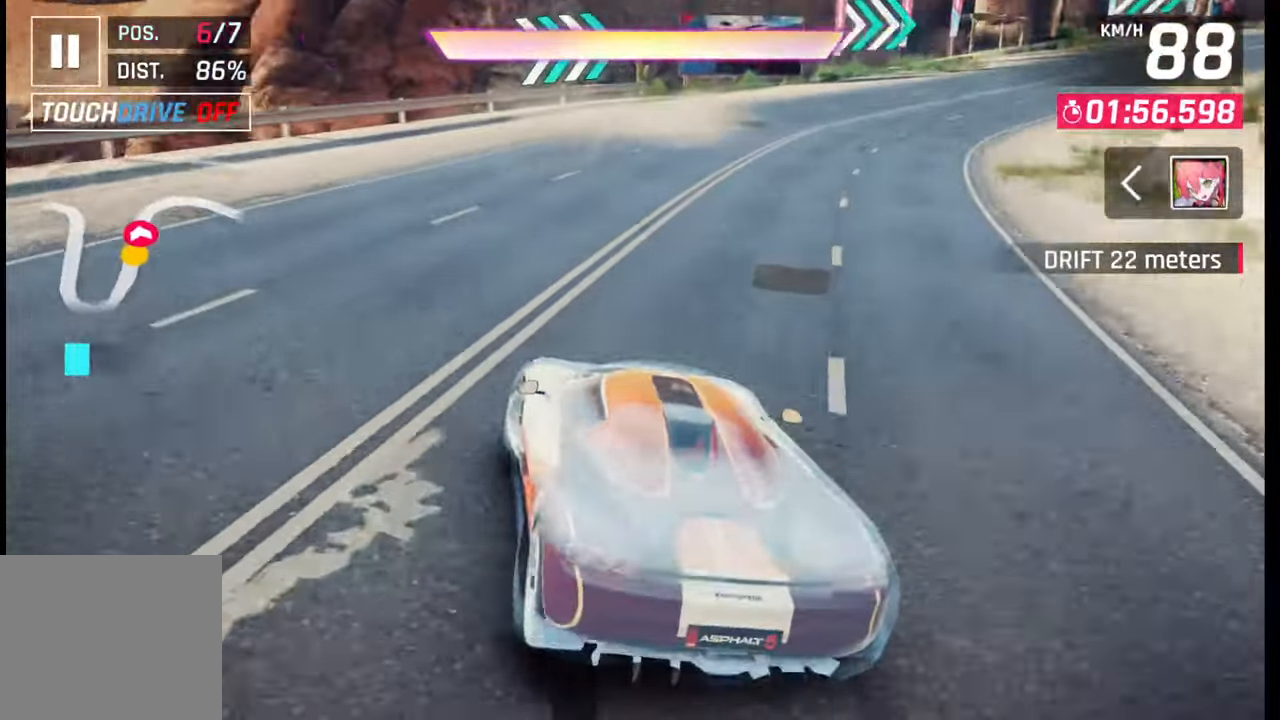
{"dt_ms": 500, "buttons": [], "left_stick": "left", "right_stick": "center", "events": [[367, "L2", "up"]]}
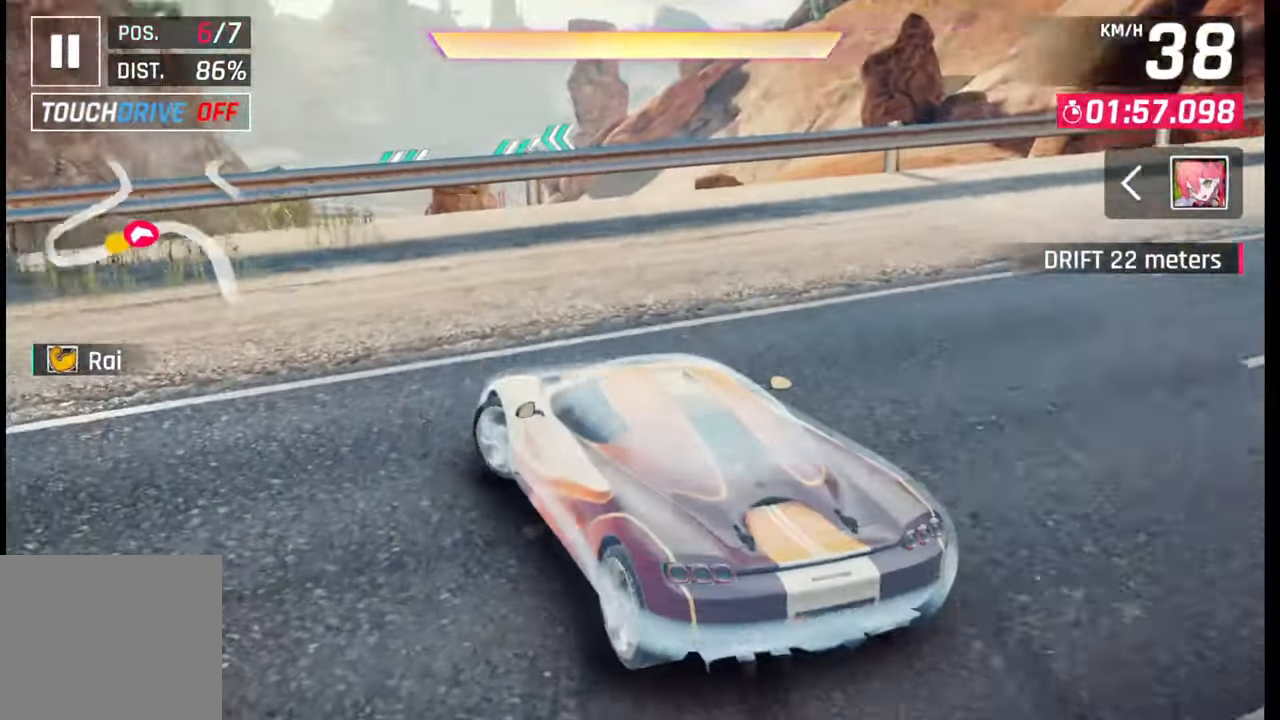
{"dt_ms": 500, "buttons": ["R2"], "left_stick": "left", "right_stick": "center", "events": [[83, "R2", "down"], [100, "R1", "down"], [483, "R1", "up"]]}
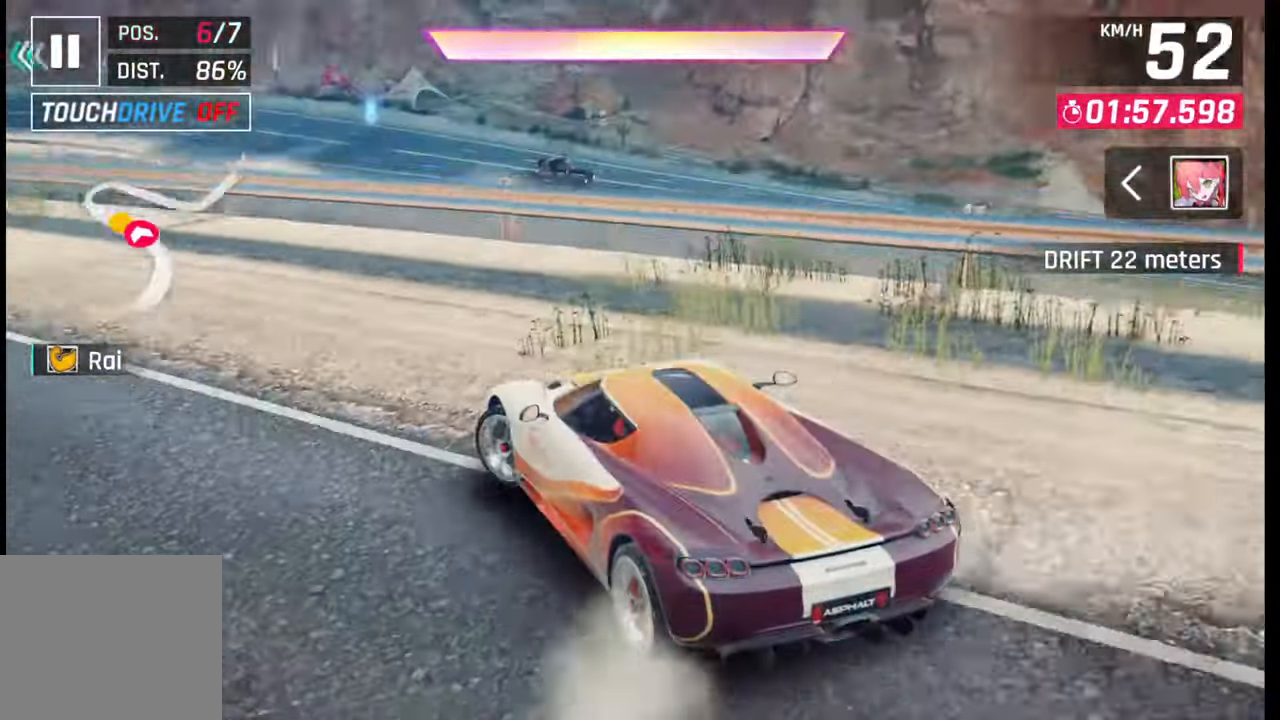
{"dt_ms": 500, "buttons": ["R1", "R2"], "left_stick": "center", "right_stick": "center", "events": [[33, "R2", "up"], [117, "R2", "down"], [150, "R1", "down"], [200, "left_stick", "center"], [267, "R1", "up"], [383, "R1", "down"]]}
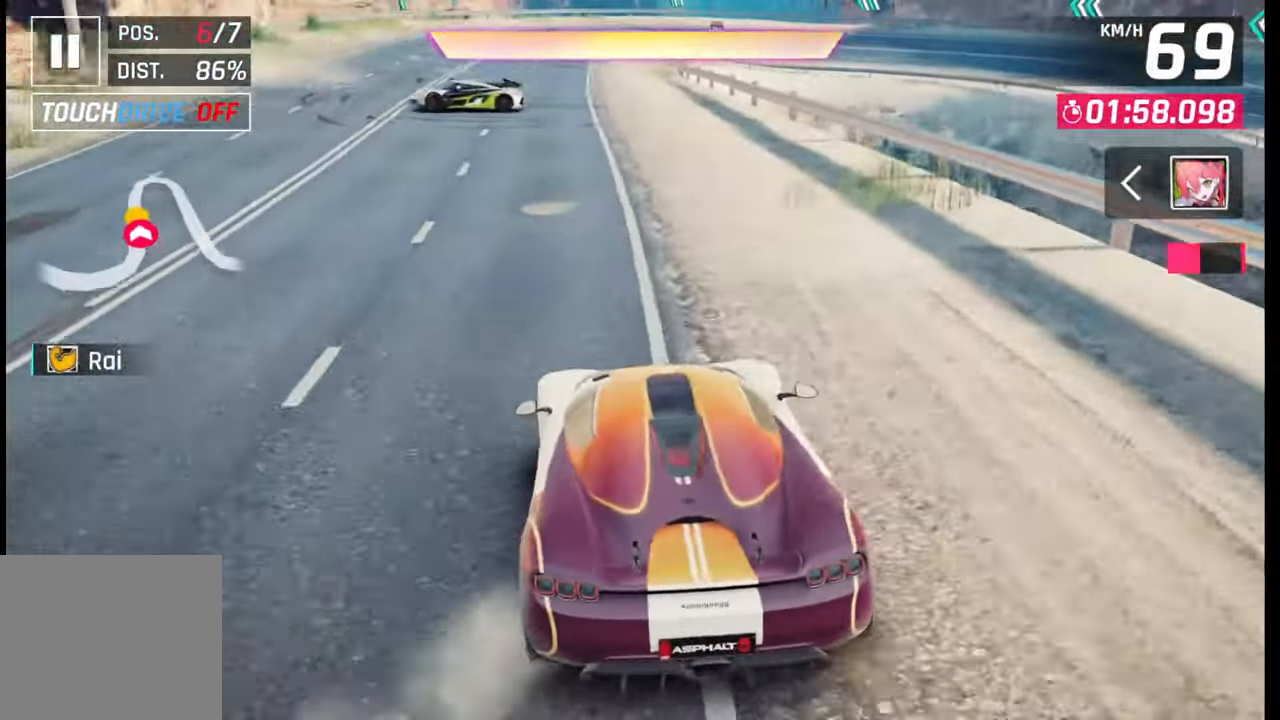
{"dt_ms": 500, "buttons": ["R1", "R2"], "left_stick": "left", "right_stick": "center", "events": [[50, "left_stick", "left"], [200, "R1", "up"], [250, "R1", "down"], [333, "left_stick", "center"], [500, "left_stick", "left"]]}
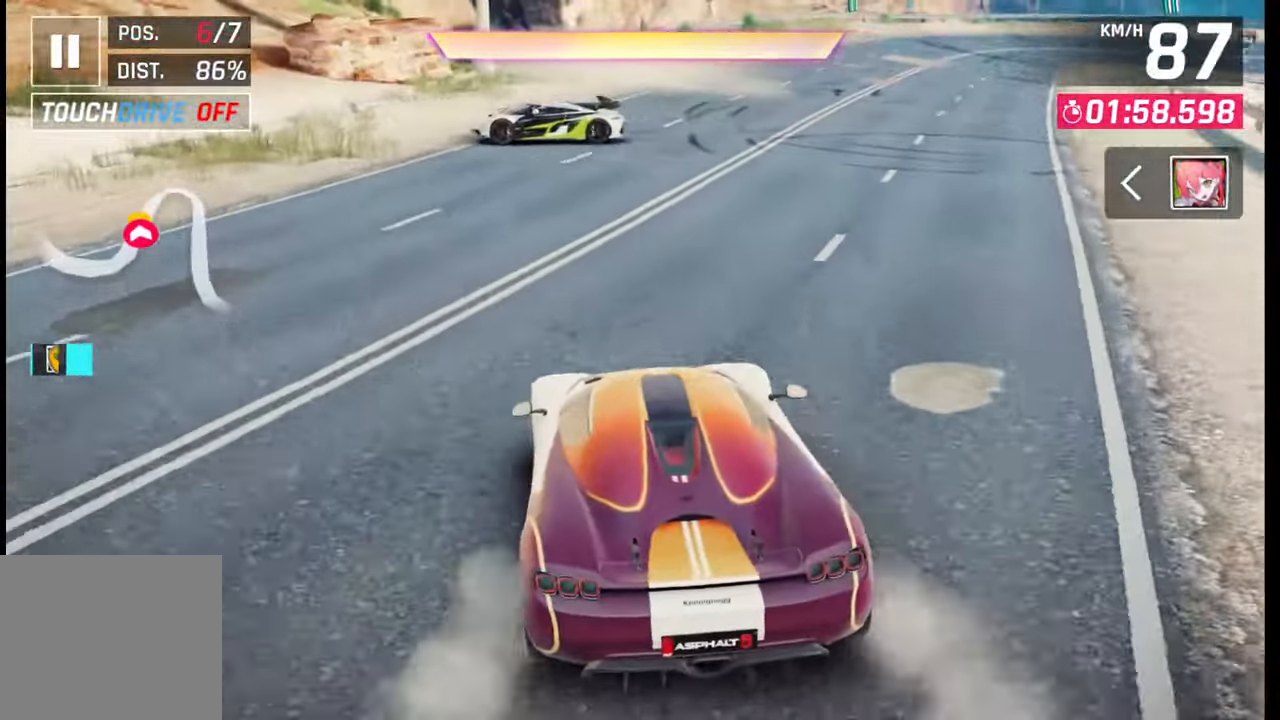
{"dt_ms": 500, "buttons": ["L2"], "left_stick": "center", "right_stick": "center", "events": [[33, "R1", "up"], [83, "R2", "up"], [267, "L2", "down"], [383, "left_stick", "center"]]}